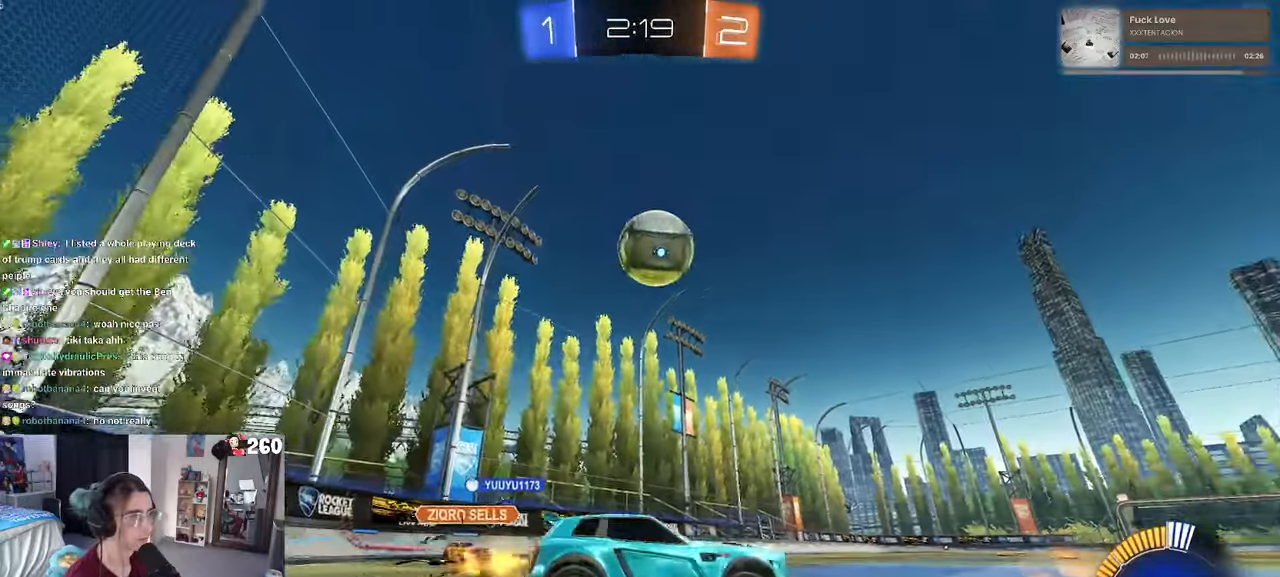
Gameplay with a controller (PlayStation layout); each line is a JSON object with the inputs held at the frame after it (dt_ms = milliseconds from this image to that frame). "events" lists button and stick changes between this image and that frame as [ms after this image, input, new state], when the widget could be followed in between. Not read: R2.
{"dt_ms": 1000, "buttons": ["L1"], "left_stick": "left", "right_stick": "center"}
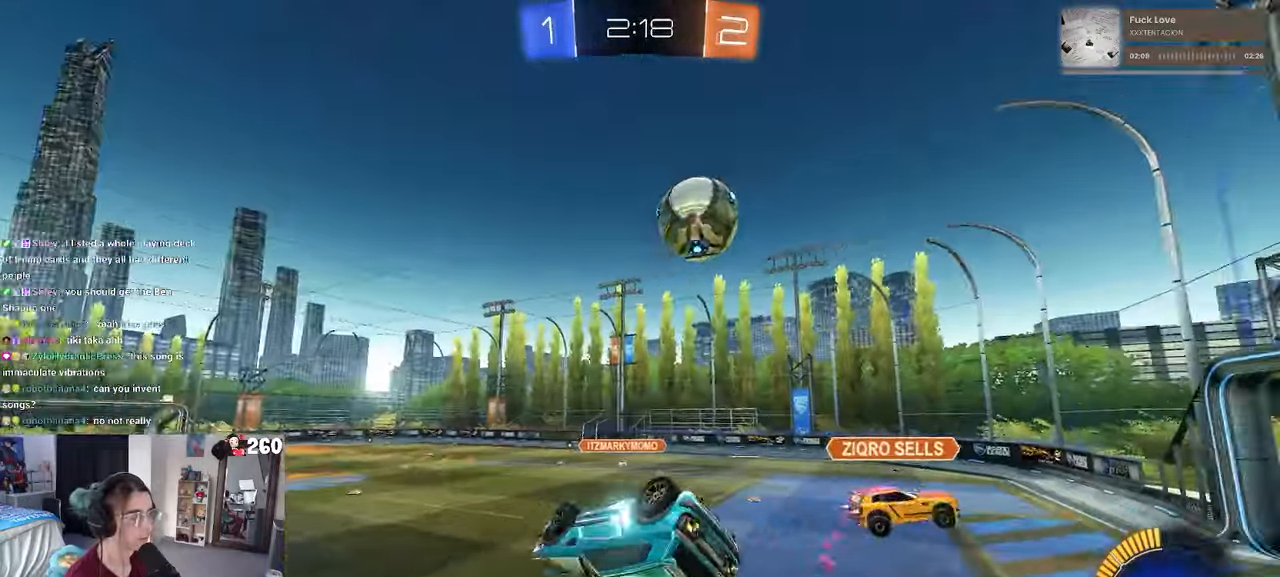
{"dt_ms": 500, "buttons": ["SQUARE", "R1"], "left_stick": "left", "right_stick": "center", "events": [[17, "left_stick", "down-left"], [83, "L1", "up"], [233, "R1", "down"], [233, "SQUARE", "down"], [283, "left_stick", "left"]]}
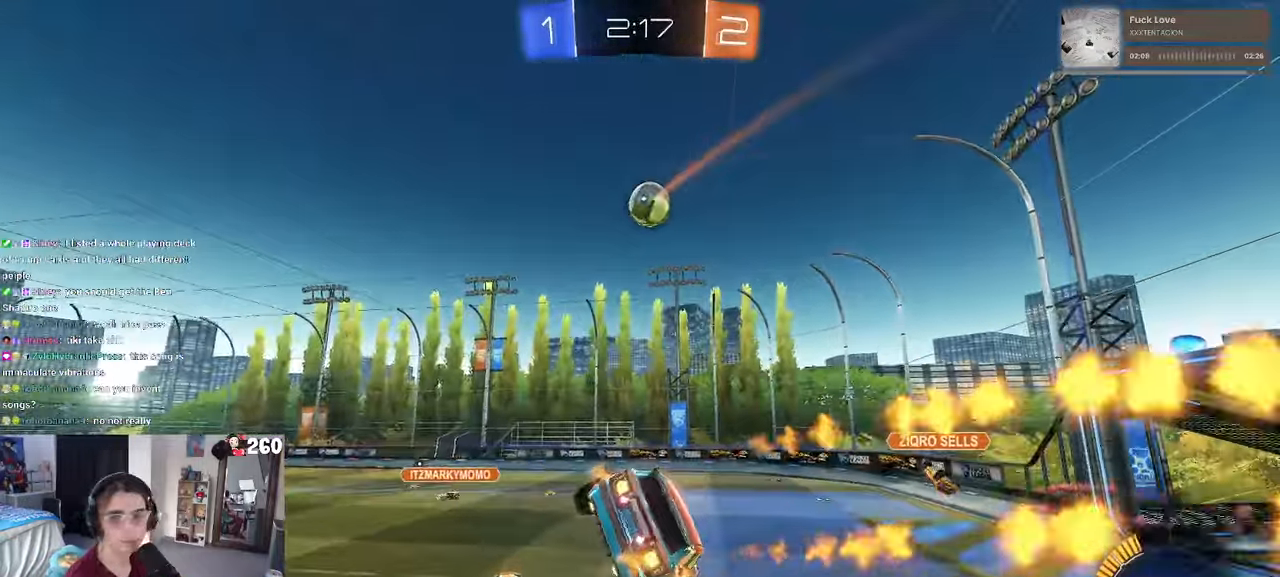
{"dt_ms": 500, "buttons": [], "left_stick": "center", "right_stick": "center", "events": [[83, "SQUARE", "up"], [183, "left_stick", "center"], [383, "R1", "up"]]}
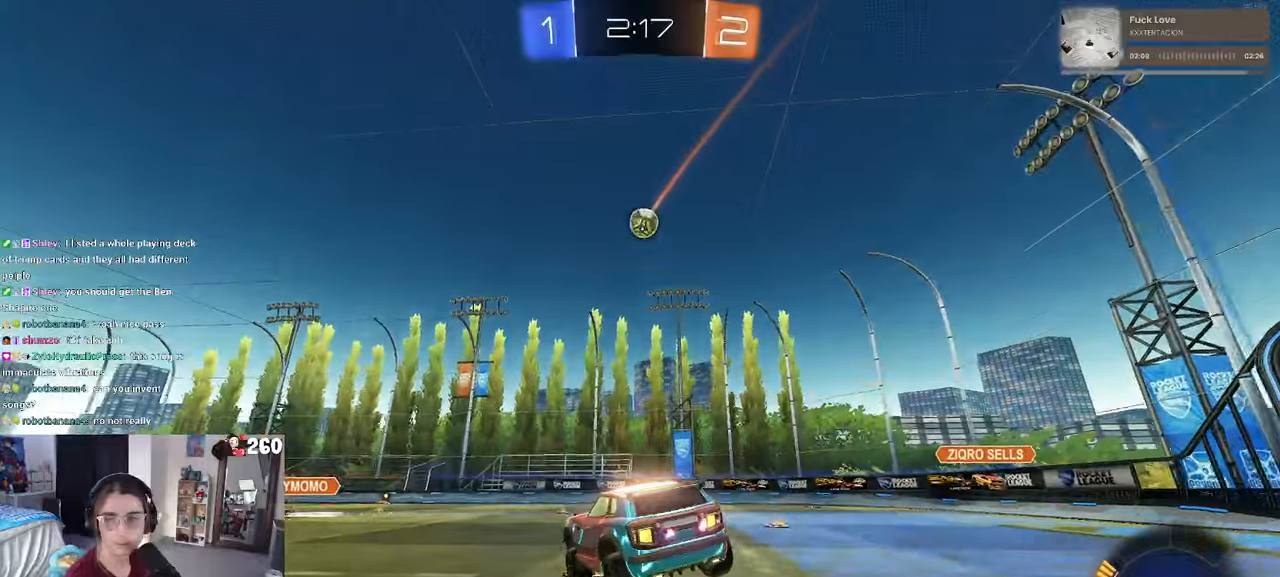
{"dt_ms": 500, "buttons": [], "left_stick": "right", "right_stick": "center", "events": [[117, "left_stick", "right"]]}
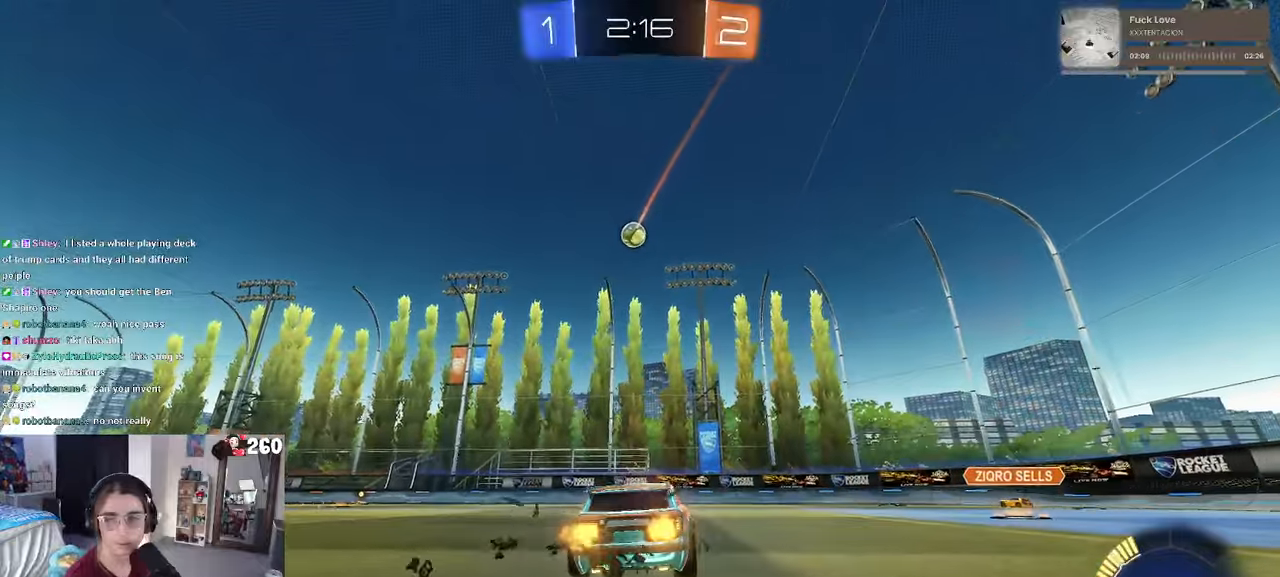
{"dt_ms": 500, "buttons": [], "left_stick": "center", "right_stick": "center", "events": [[34, "left_stick", "center"]]}
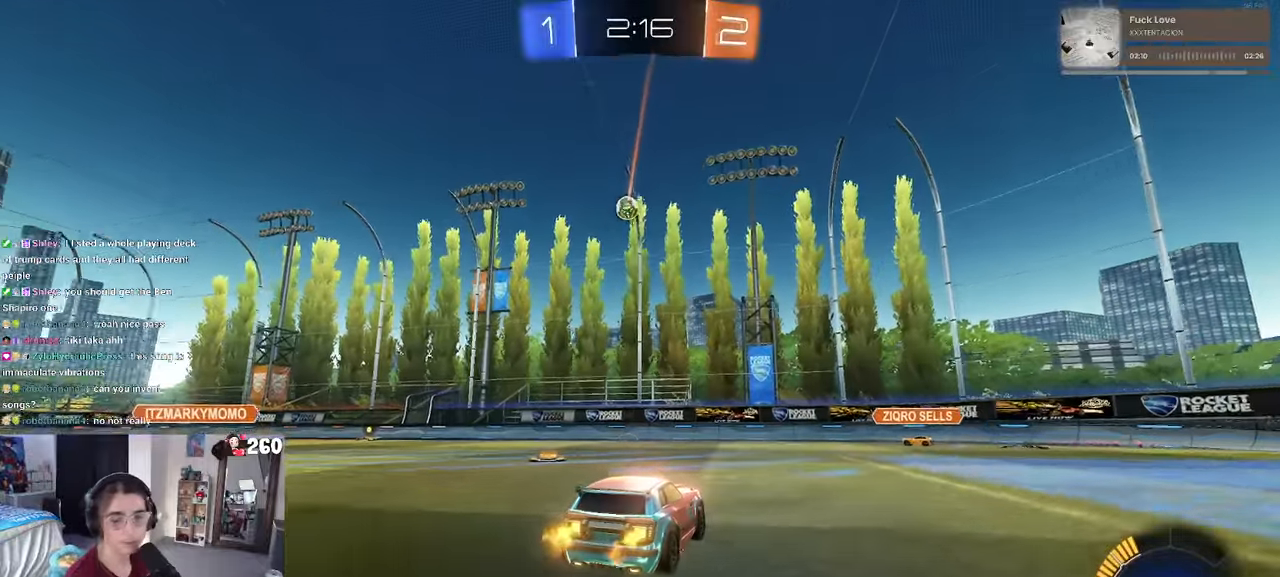
{"dt_ms": 500, "buttons": [], "left_stick": "left", "right_stick": "center", "events": [[67, "left_stick", "left"], [284, "left_stick", "center"], [417, "left_stick", "left"]]}
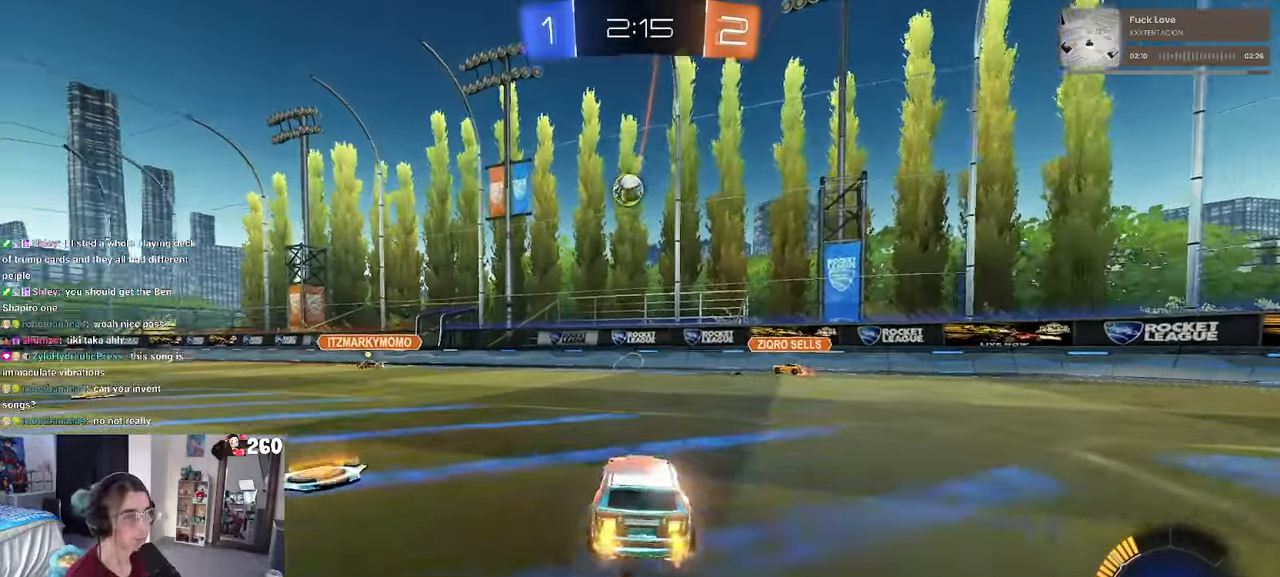
{"dt_ms": 500, "buttons": [], "left_stick": "right", "right_stick": "center", "events": [[167, "left_stick", "center"], [250, "left_stick", "right"]]}
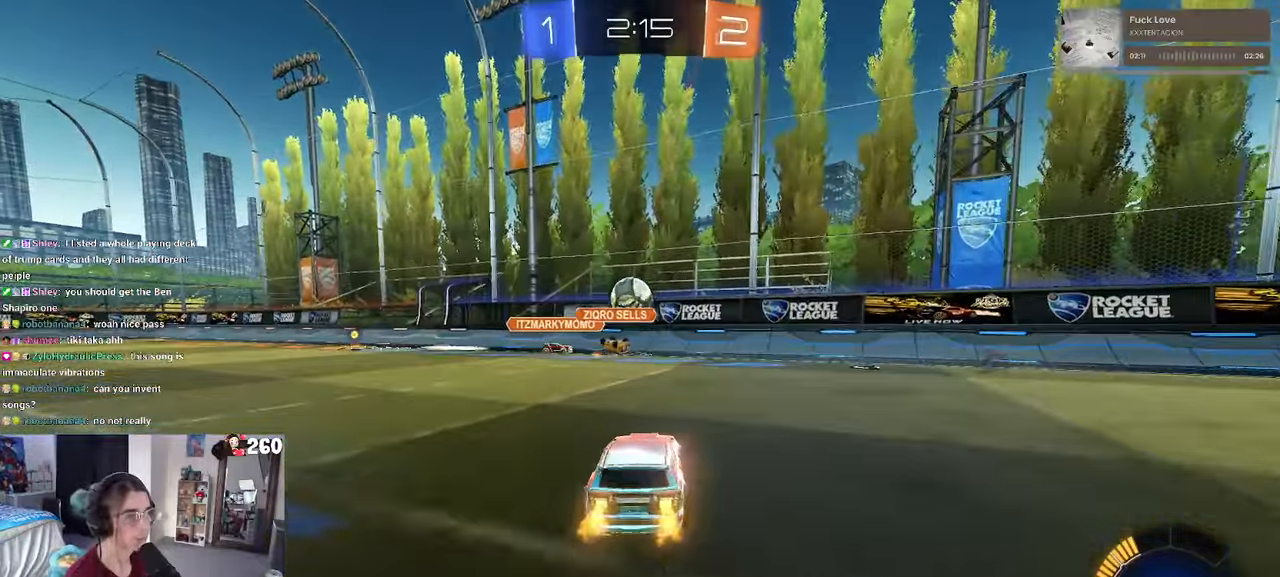
{"dt_ms": 500, "buttons": [], "left_stick": "right", "right_stick": "center", "events": []}
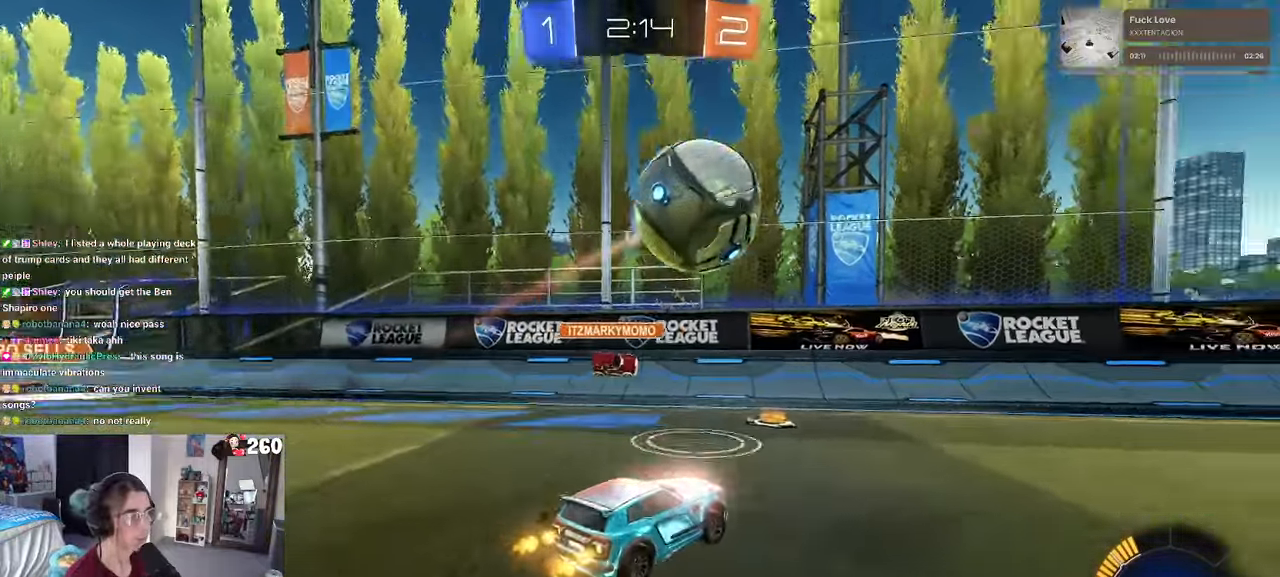
{"dt_ms": 500, "buttons": ["R1"], "left_stick": "center", "right_stick": "center", "events": [[50, "left_stick", "center"], [184, "R1", "down"], [234, "left_stick", "right"], [417, "left_stick", "center"]]}
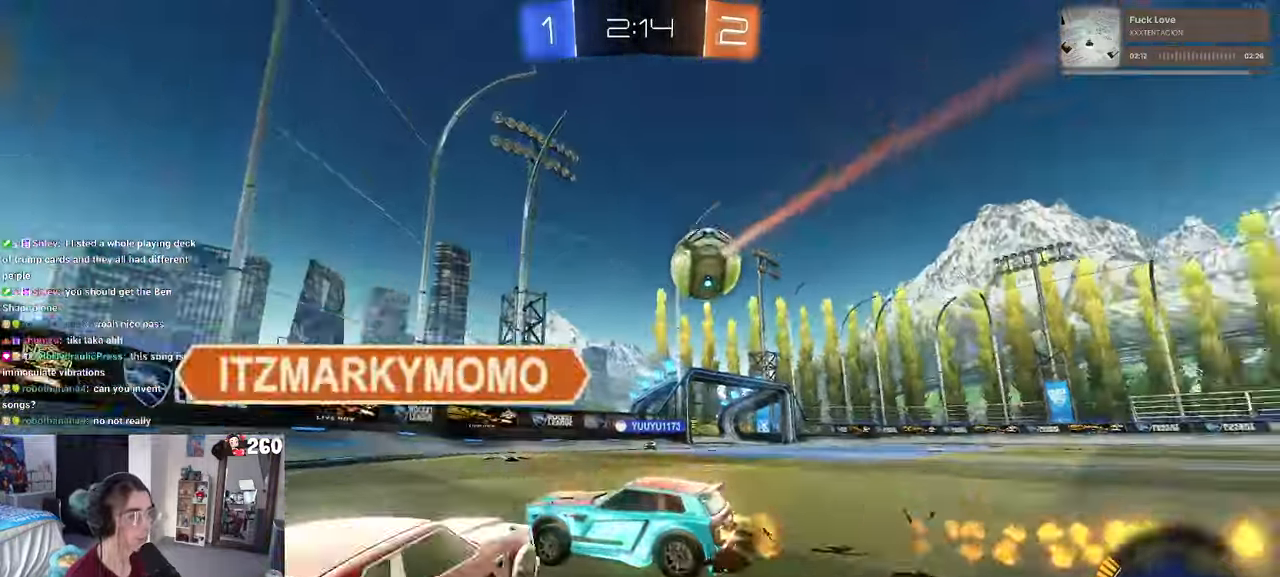
{"dt_ms": 500, "buttons": [], "left_stick": "right", "right_stick": "center", "events": [[117, "left_stick", "right"], [334, "R1", "up"], [384, "SQUARE", "down"], [484, "SQUARE", "up"]]}
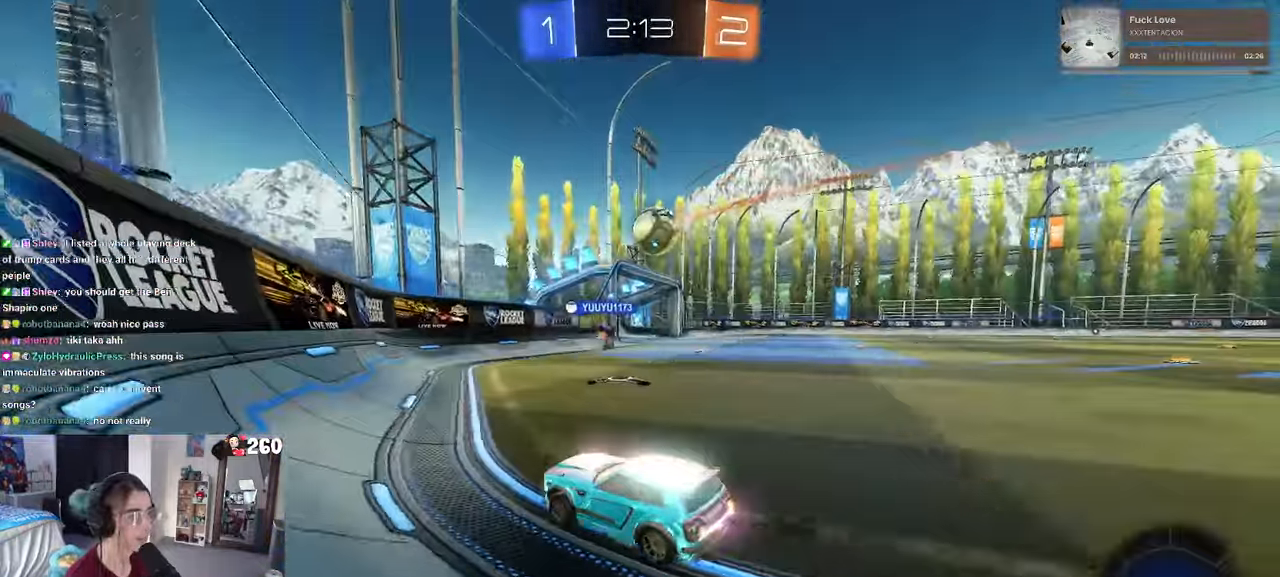
{"dt_ms": 500, "buttons": [], "left_stick": "center", "right_stick": "center", "events": [[84, "left_stick", "center"]]}
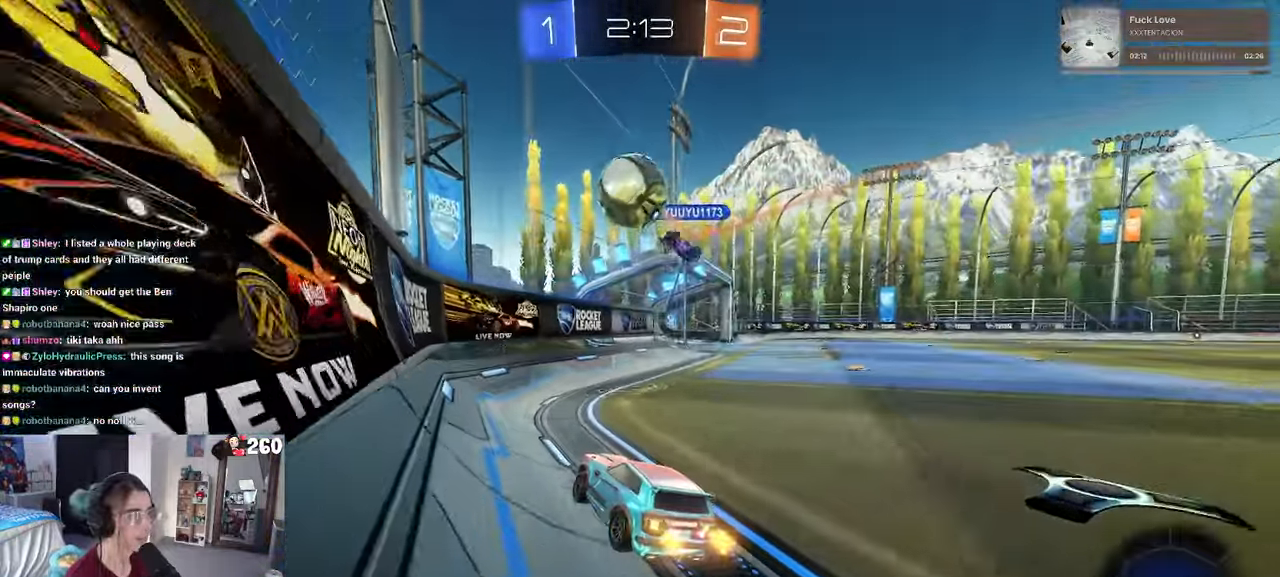
{"dt_ms": 500, "buttons": ["SQUARE"], "left_stick": "right", "right_stick": "center", "events": [[134, "left_stick", "left"], [317, "left_stick", "center"], [400, "left_stick", "right"], [484, "SQUARE", "down"]]}
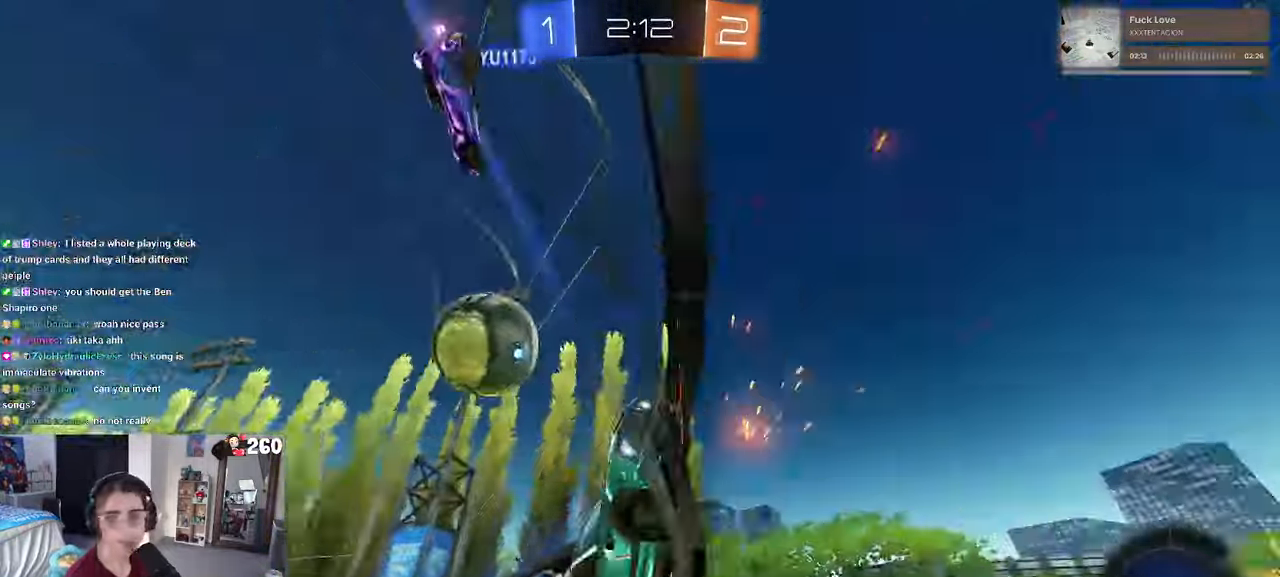
{"dt_ms": 500, "buttons": [], "left_stick": "right", "right_stick": "center", "events": [[450, "SQUARE", "up"]]}
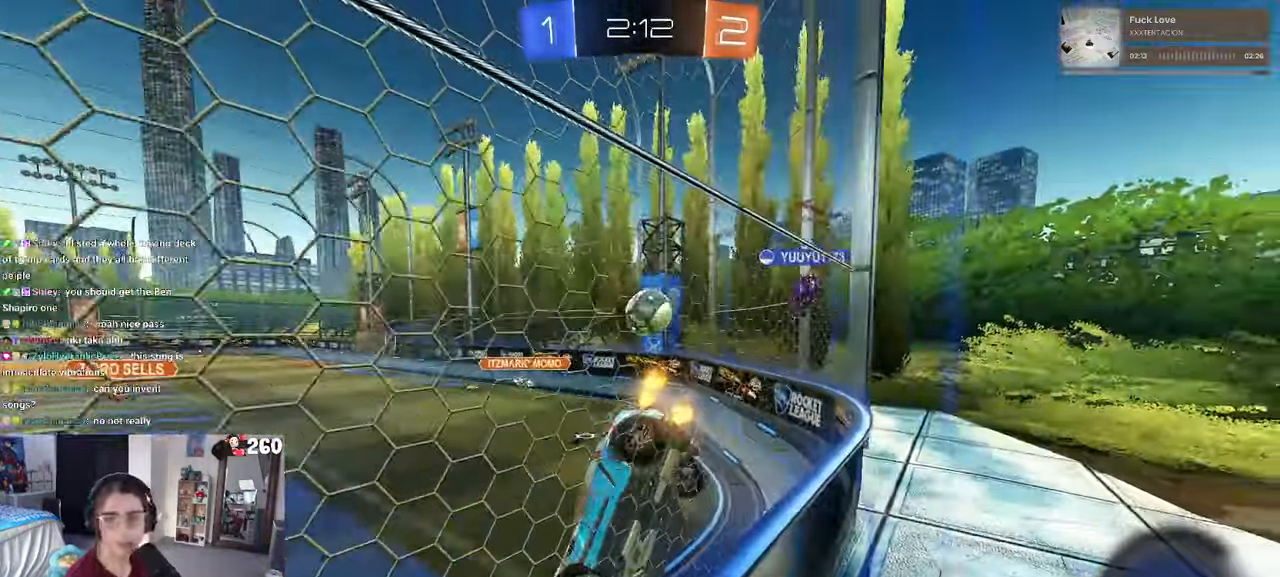
{"dt_ms": 500, "buttons": [], "left_stick": "left", "right_stick": "center", "events": [[266, "left_stick", "center"], [333, "left_stick", "left"]]}
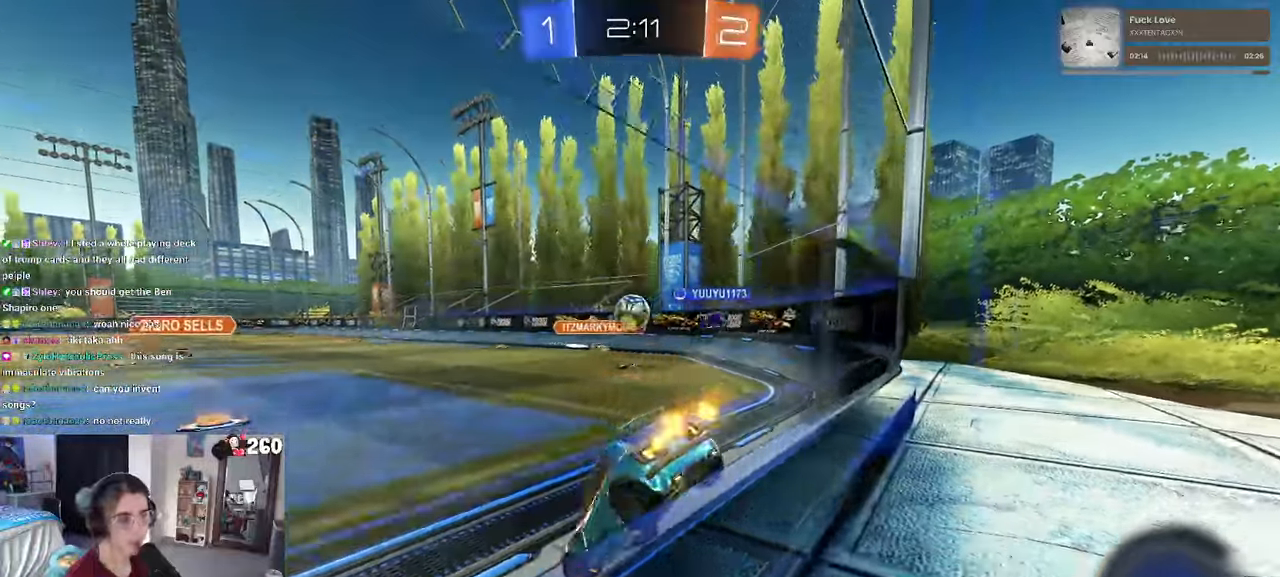
{"dt_ms": 500, "buttons": [], "left_stick": "left", "right_stick": "center", "events": []}
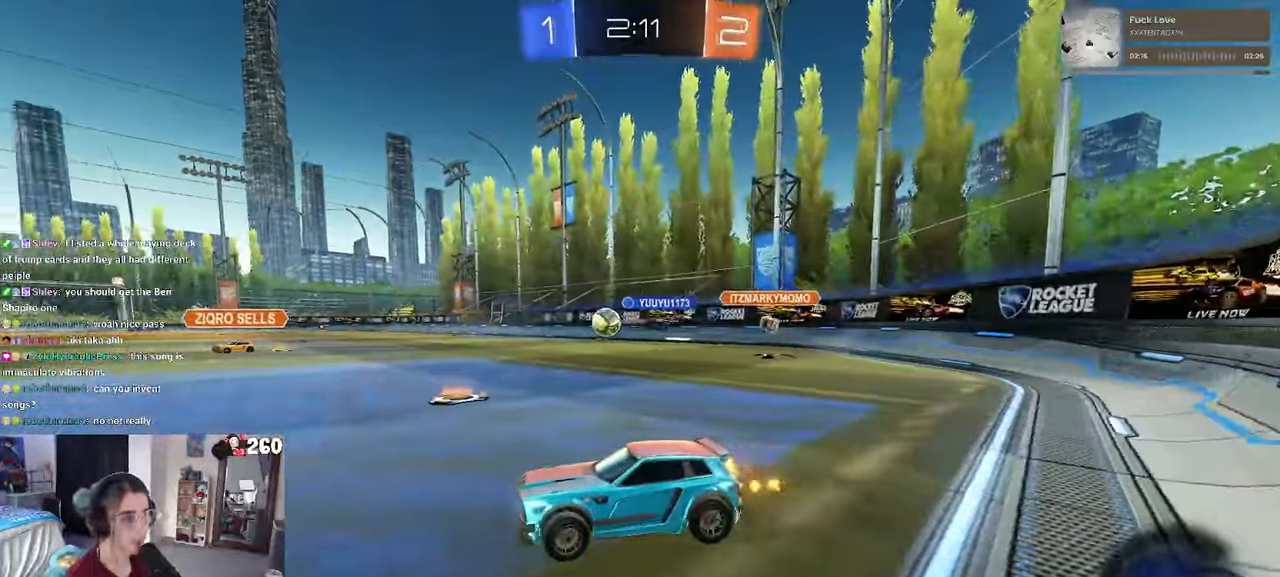
{"dt_ms": 500, "buttons": [], "left_stick": "left", "right_stick": "center", "events": [[33, "left_stick", "center"], [183, "left_stick", "left"]]}
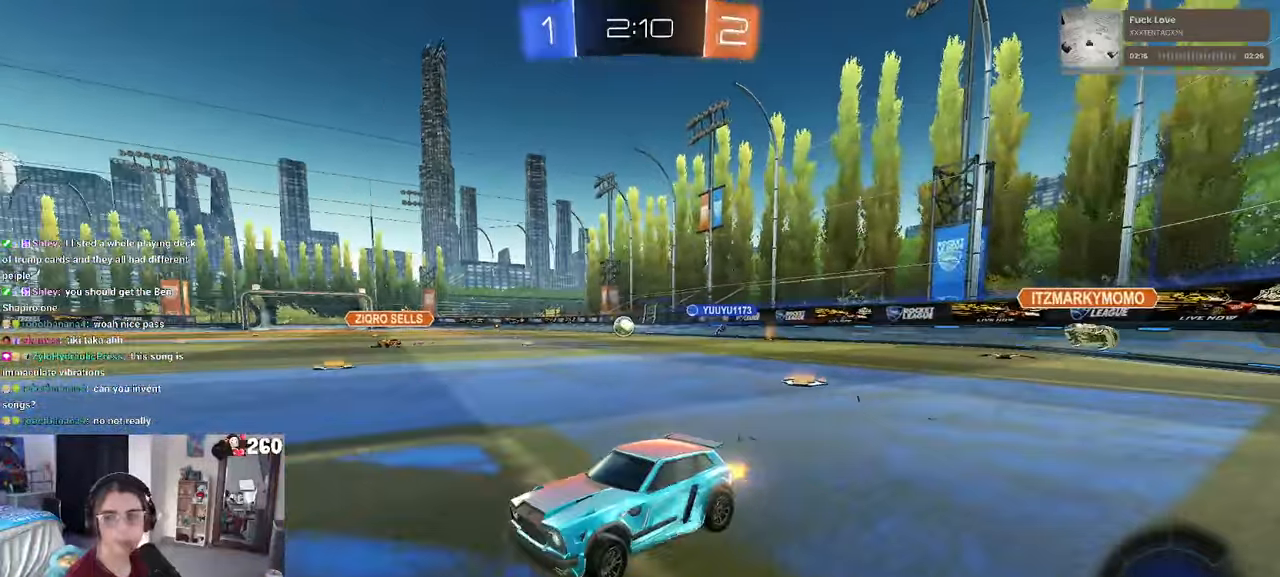
{"dt_ms": 500, "buttons": [], "left_stick": "right", "right_stick": "center", "events": [[66, "left_stick", "down-left"], [183, "left_stick", "right"], [300, "SQUARE", "down"], [450, "SQUARE", "up"]]}
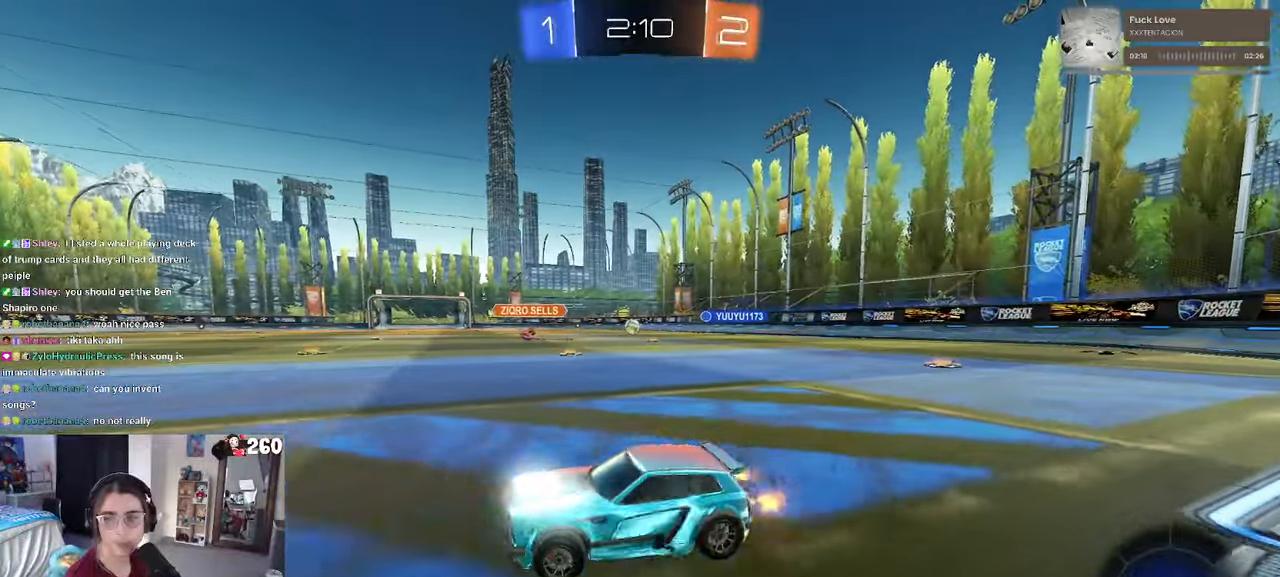
{"dt_ms": 500, "buttons": [], "left_stick": "right", "right_stick": "center", "events": [[133, "left_stick", "center"], [366, "left_stick", "right"]]}
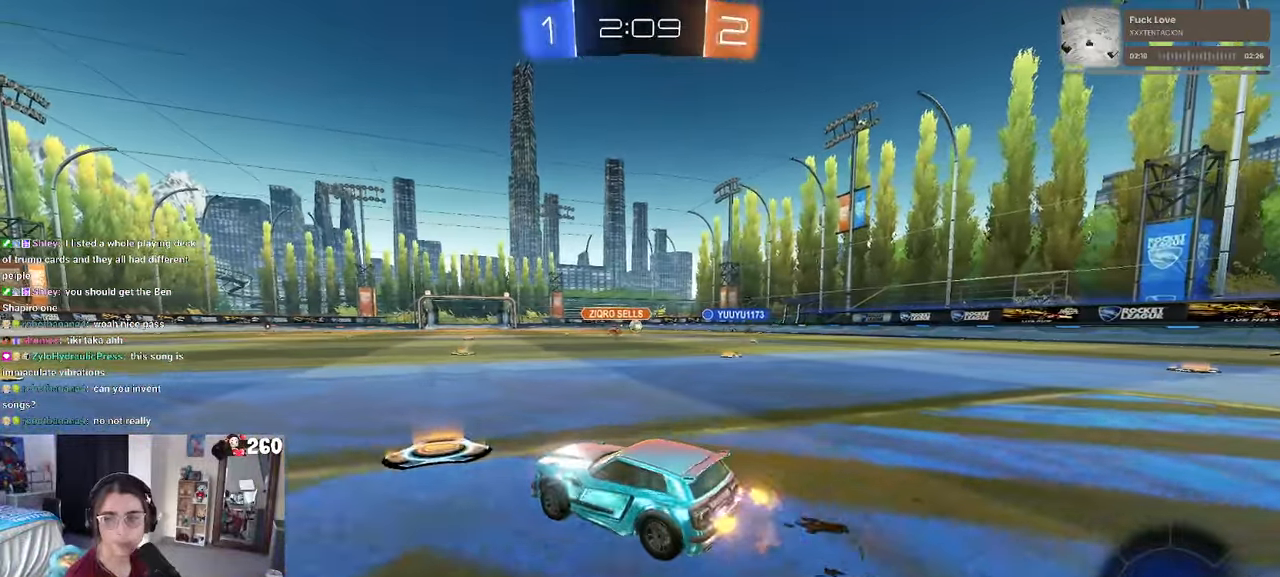
{"dt_ms": 500, "buttons": ["CROSS"], "left_stick": "up-left", "right_stick": "center", "events": [[333, "CROSS", "down"], [383, "left_stick", "up-left"], [433, "CROSS", "up"], [483, "CROSS", "down"]]}
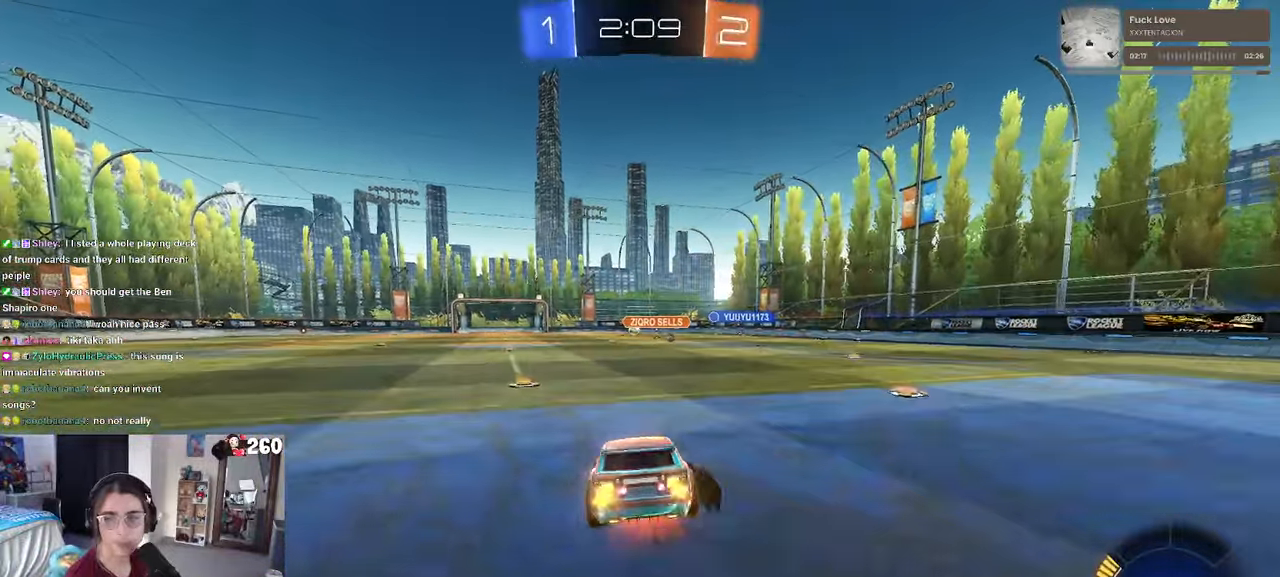
{"dt_ms": 500, "buttons": ["SQUARE"], "left_stick": "down-left", "right_stick": "center", "events": [[33, "SQUARE", "down"], [83, "CROSS", "up"], [83, "left_stick", "down"], [316, "left_stick", "down-left"]]}
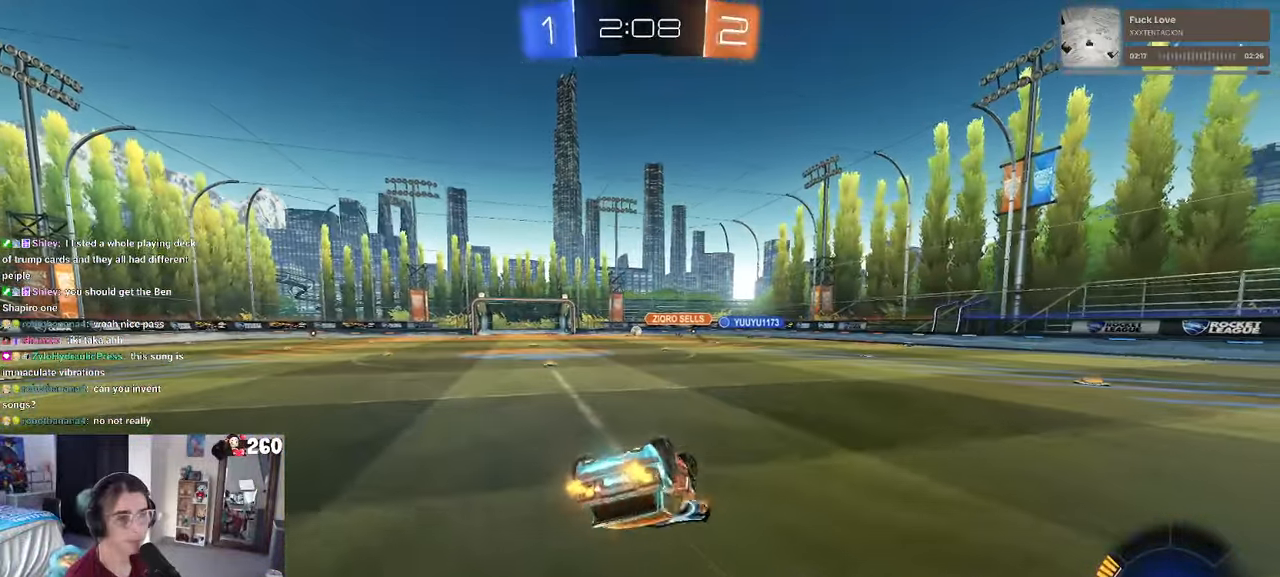
{"dt_ms": 500, "buttons": [], "left_stick": "down-right", "right_stick": "center", "events": [[350, "SQUARE", "up"], [400, "left_stick", "down-right"]]}
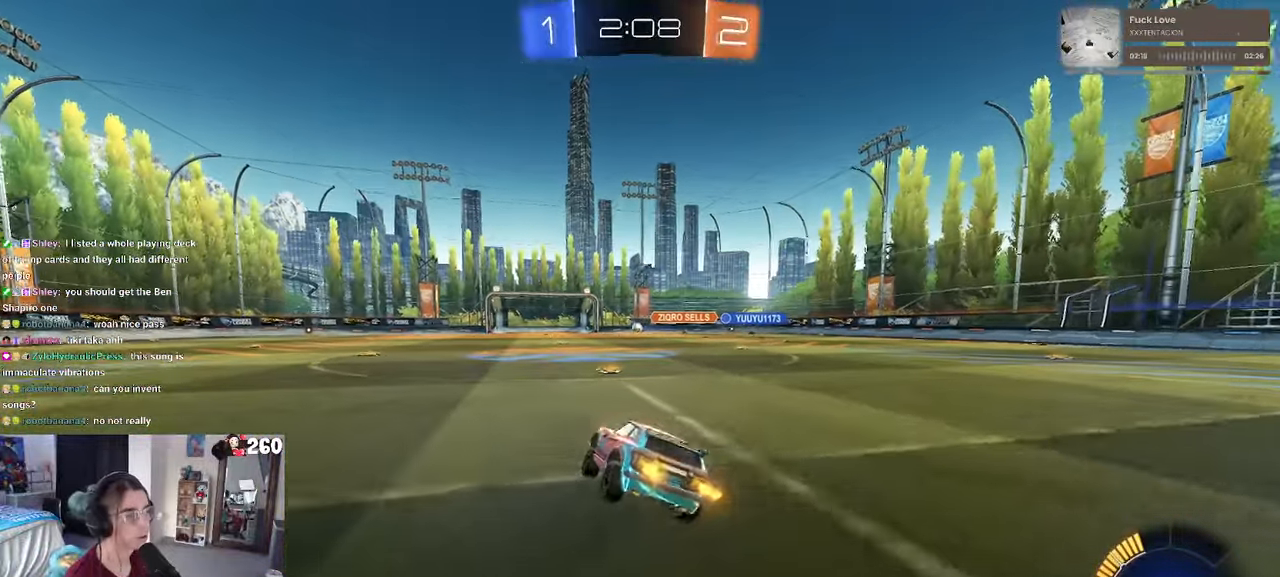
{"dt_ms": 500, "buttons": [], "left_stick": "left", "right_stick": "center", "events": [[16, "left_stick", "right"], [333, "left_stick", "center"], [450, "left_stick", "left"]]}
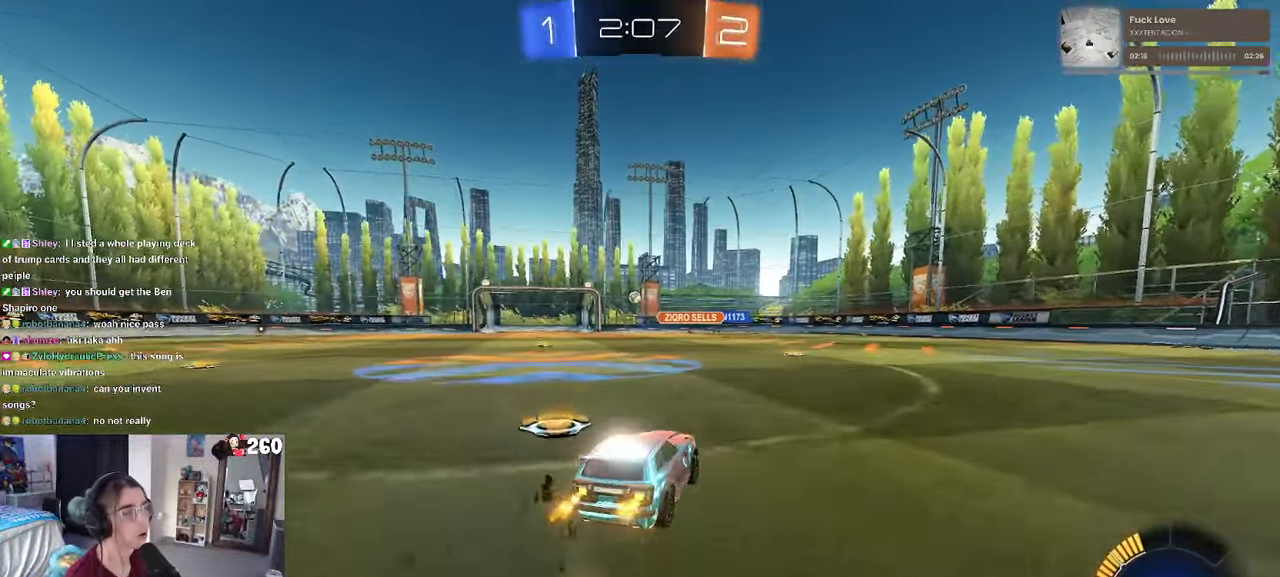
{"dt_ms": 500, "buttons": [], "left_stick": "left", "right_stick": "center", "events": [[66, "left_stick", "center"], [133, "left_stick", "right"], [350, "left_stick", "center"], [433, "left_stick", "left"]]}
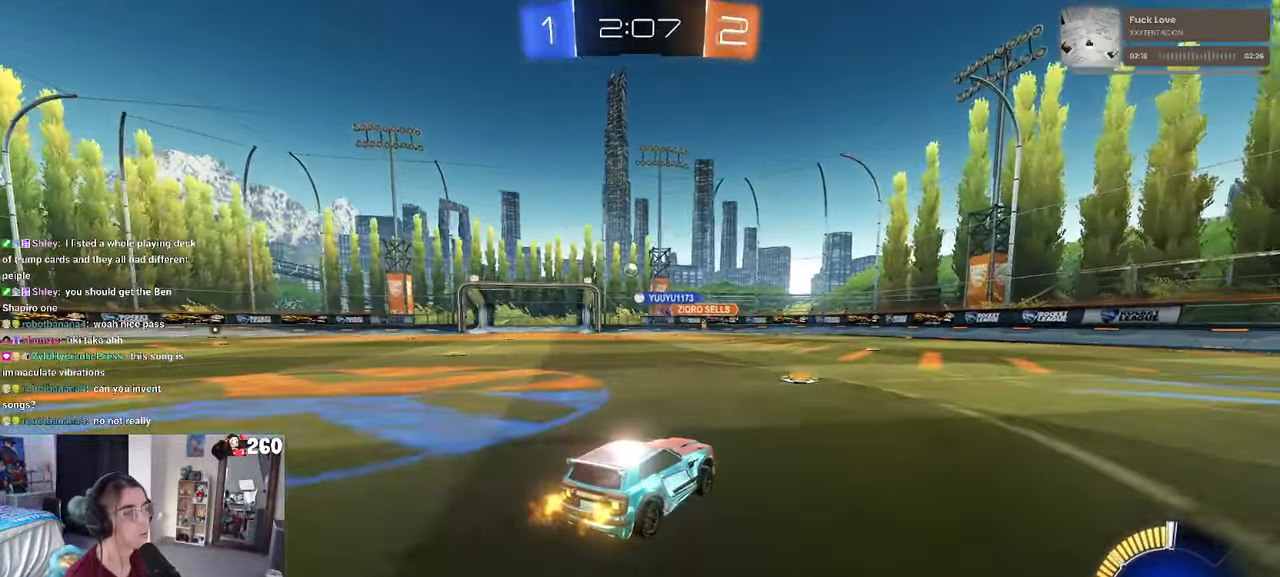
{"dt_ms": 500, "buttons": [], "left_stick": "center", "right_stick": "center", "events": [[317, "left_stick", "center"]]}
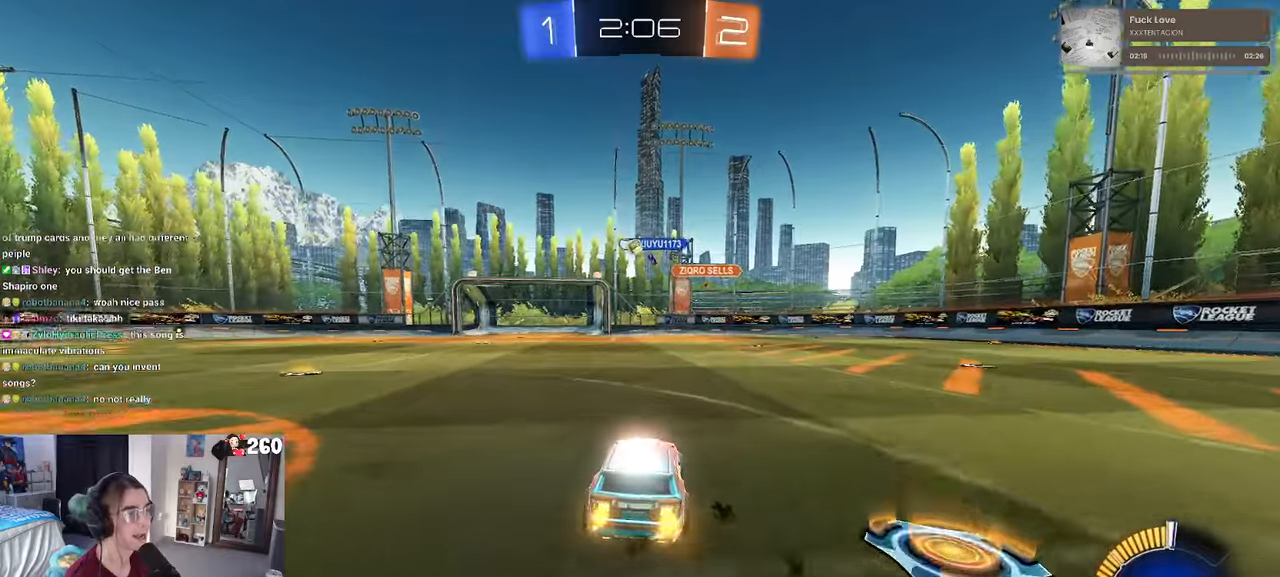
{"dt_ms": 500, "buttons": ["R1"], "left_stick": "right", "right_stick": "center", "events": [[17, "left_stick", "left"], [317, "R1", "down"], [317, "left_stick", "center"], [483, "left_stick", "right"]]}
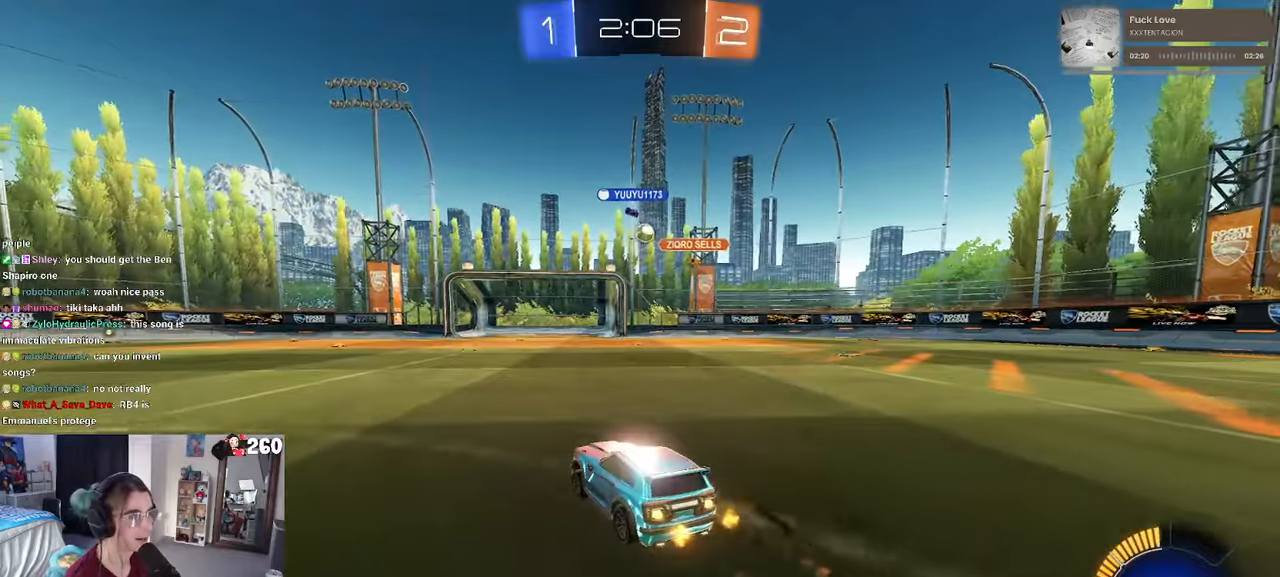
{"dt_ms": 500, "buttons": ["L2"], "left_stick": "left", "right_stick": "center", "events": [[33, "R1", "up"], [283, "left_stick", "center"], [467, "left_stick", "left"], [500, "L2", "down"]]}
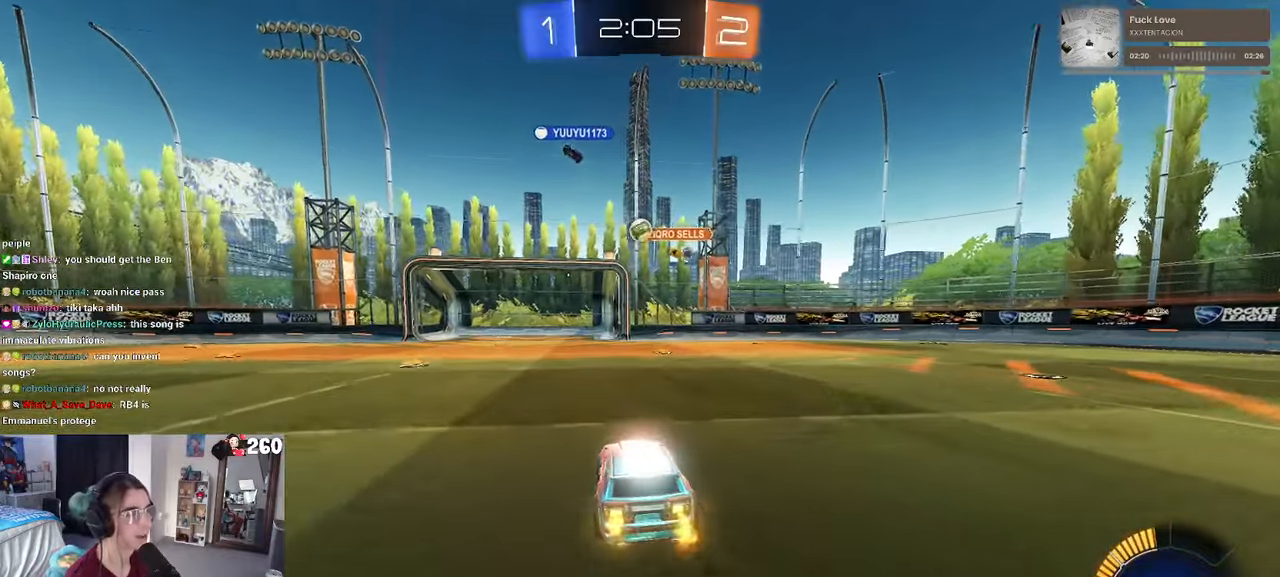
{"dt_ms": 500, "buttons": [], "left_stick": "center", "right_stick": "center", "events": [[250, "L2", "up"], [400, "left_stick", "center"]]}
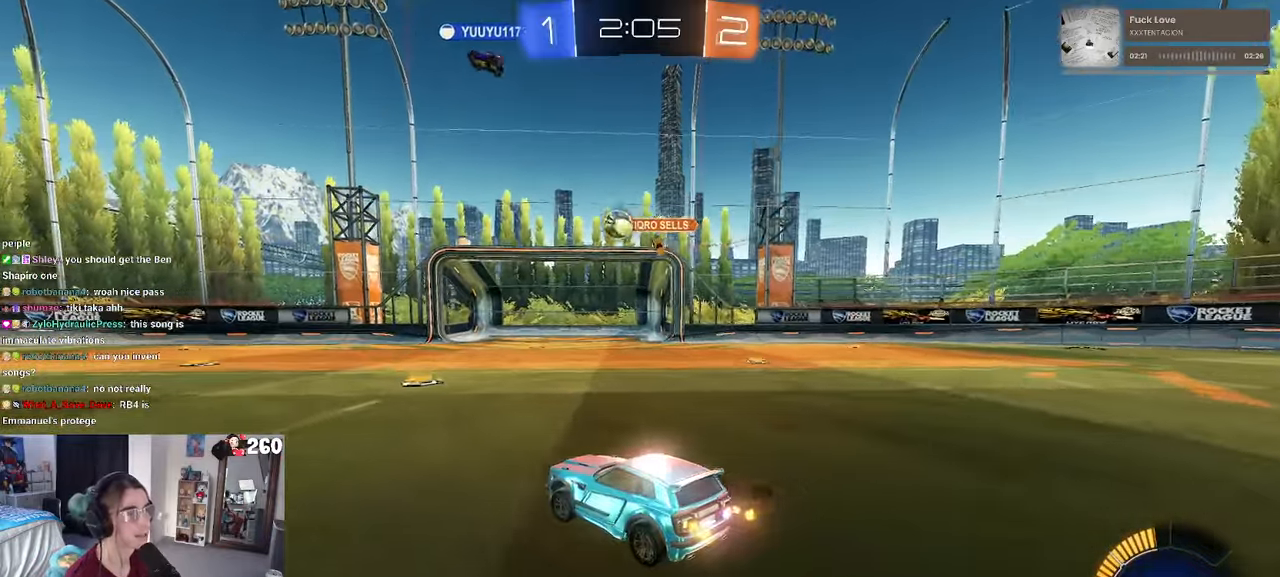
{"dt_ms": 500, "buttons": ["R1"], "left_stick": "left", "right_stick": "center", "events": [[33, "R1", "down"], [433, "left_stick", "left"]]}
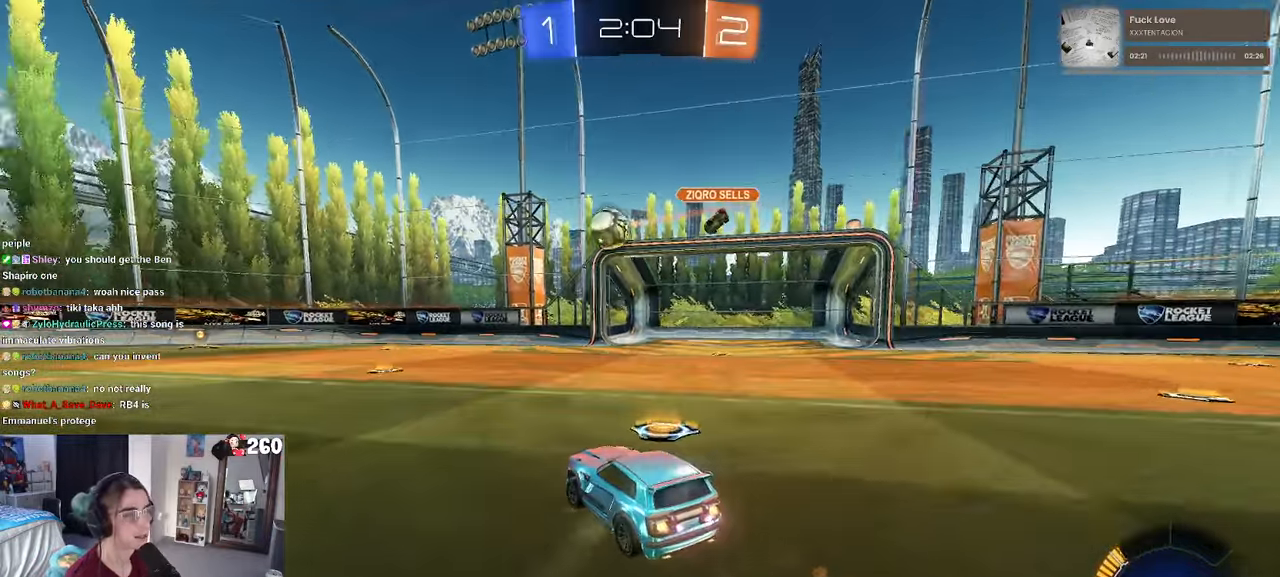
{"dt_ms": 500, "buttons": ["R1"], "left_stick": "left", "right_stick": "center", "events": []}
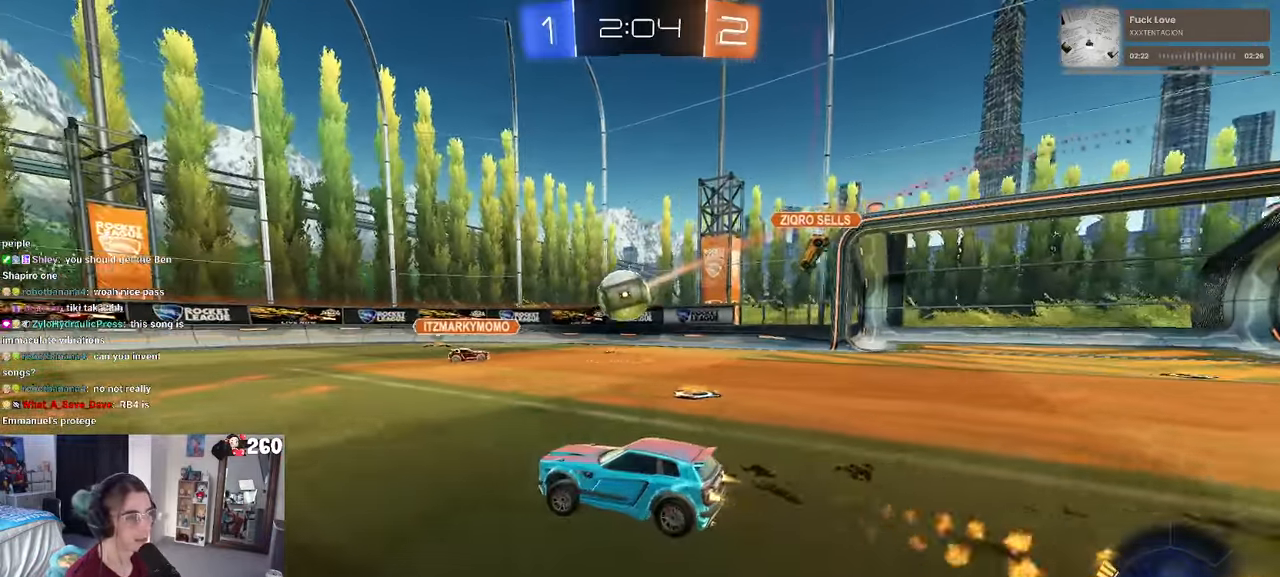
{"dt_ms": 500, "buttons": ["SQUARE"], "left_stick": "left", "right_stick": "center", "events": [[67, "R1", "up"], [500, "SQUARE", "down"]]}
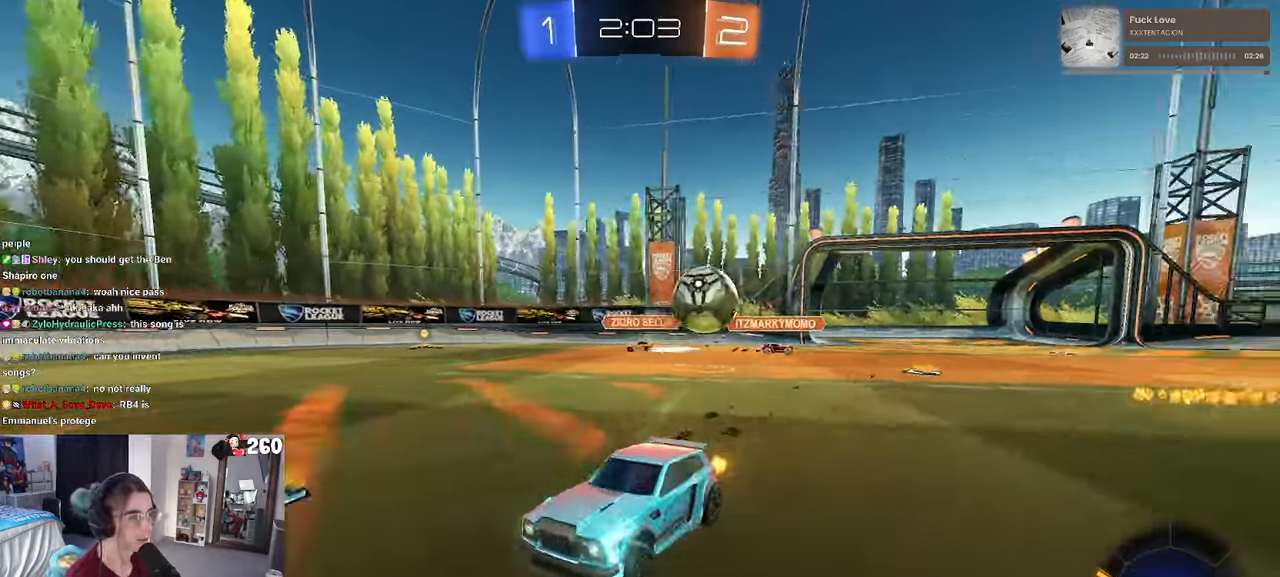
{"dt_ms": 500, "buttons": [], "left_stick": "left", "right_stick": "center", "events": [[133, "SQUARE", "up"]]}